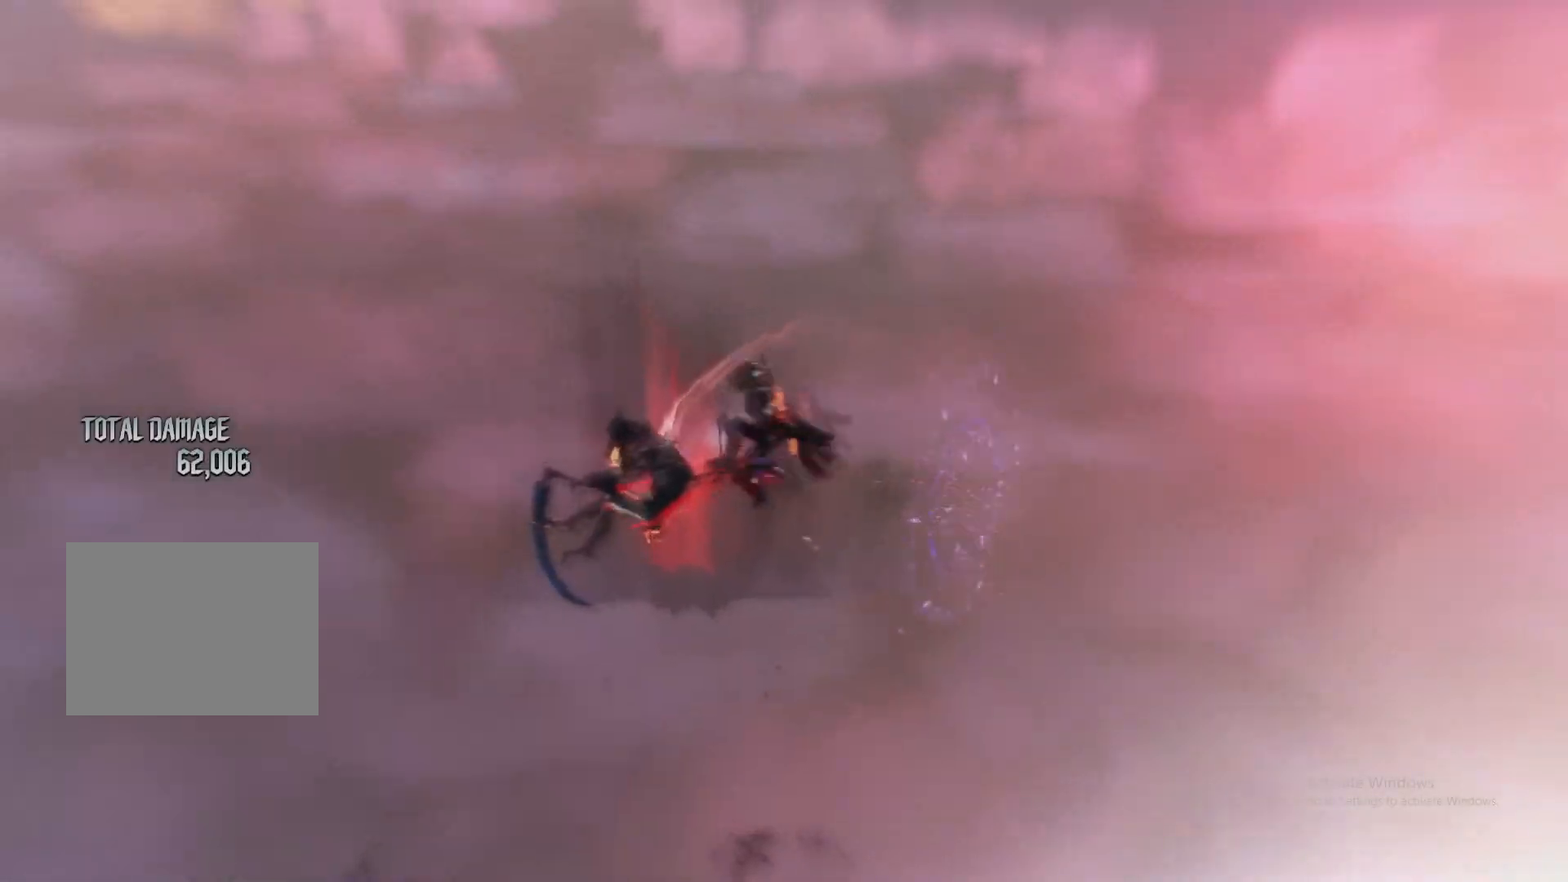
Gameplay with a controller (Xbox layout); each line is a JSON object with the inputs held at the frame after it. "events" lists button and stick changes between this image and that frame as [ms after this image, input, new state], when the widget could be followed in between. Not read: L3 R3.
{"buttons": ["L1", "L2"], "left_stick": "center", "right_stick": "center", "events": [[17, "X", "up"], [50, "L1", "up"], [84, "left_stick", "center"], [100, "R2", "down"], [167, "L1", "down"], [184, "R2", "up"], [200, "left_stick", "down-right"], [234, "L1", "up"], [300, "left_stick", "down-left"], [334, "Y", "down"], [384, "Y", "up"], [434, "R1", "down"], [434, "left_stick", "center"], [467, "L1", "down"], [501, "R1", "up"]]}
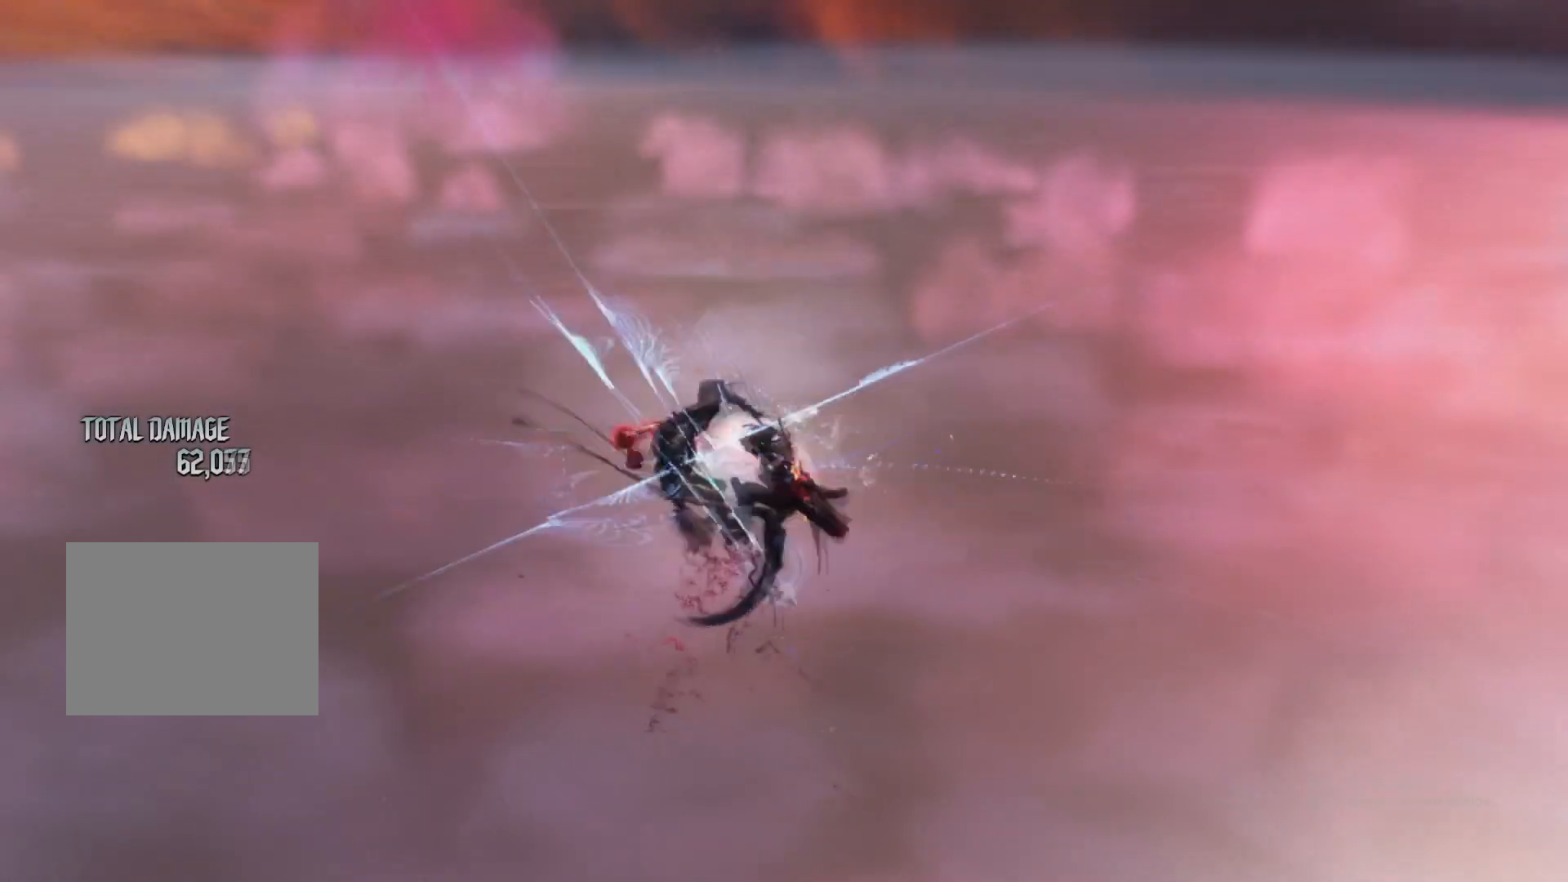
{"buttons": ["L1", "L2"], "left_stick": "down-left", "right_stick": "center", "events": [[33, "Y", "down"], [50, "L1", "up"], [116, "Y", "up"], [233, "X", "down"], [283, "X", "up"], [333, "left_stick", "down-right"], [383, "R1", "down"], [433, "R1", "up"], [467, "L1", "down"], [500, "left_stick", "down-left"]]}
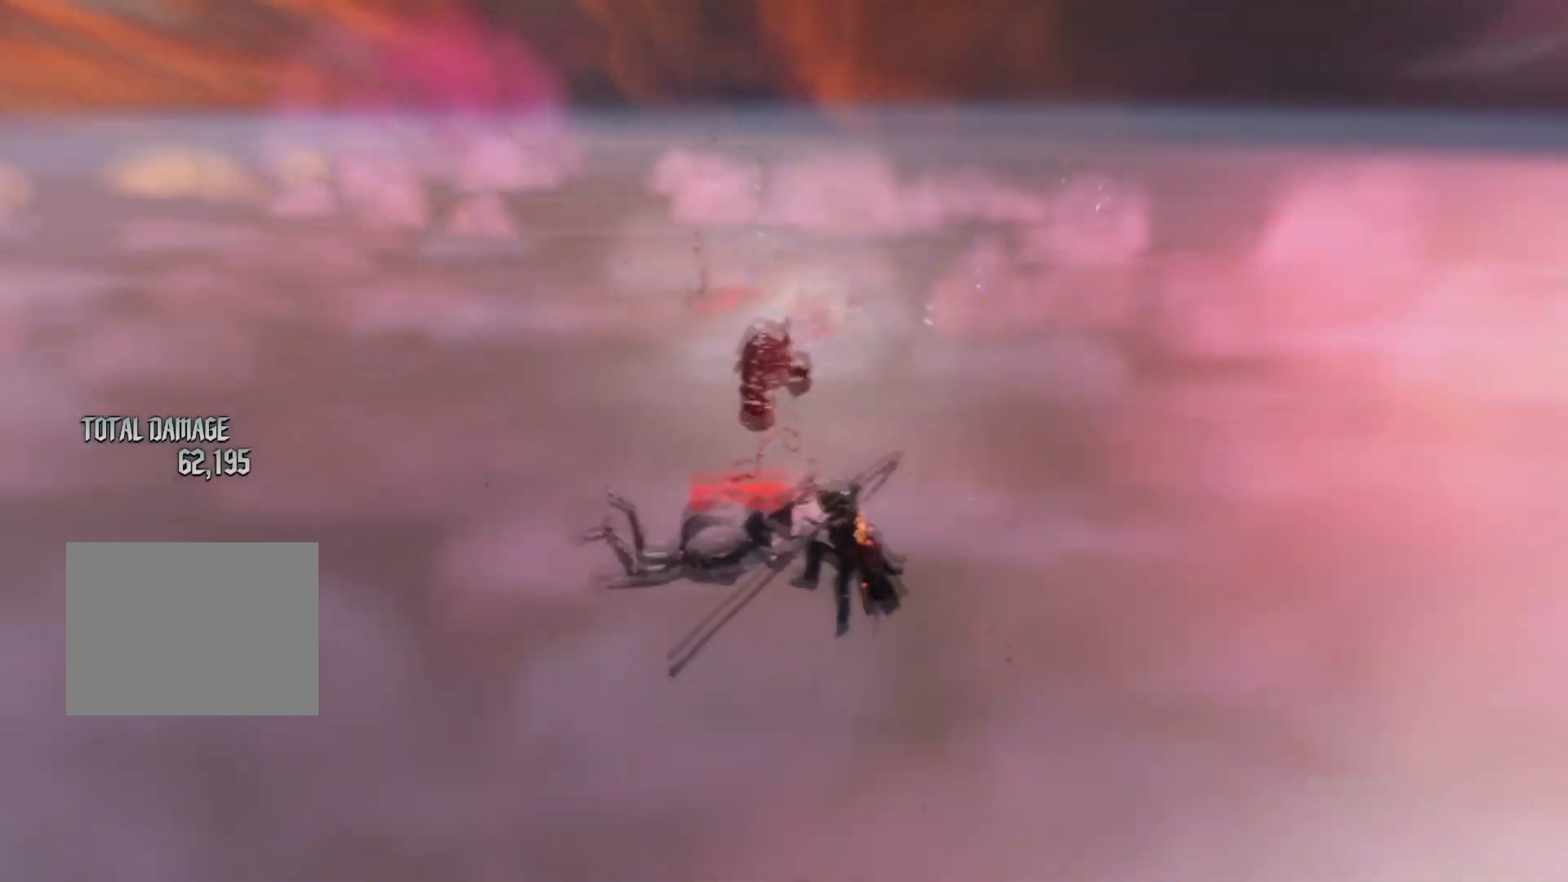
{"buttons": ["X", "L2"], "left_stick": "down-left", "right_stick": "center"}
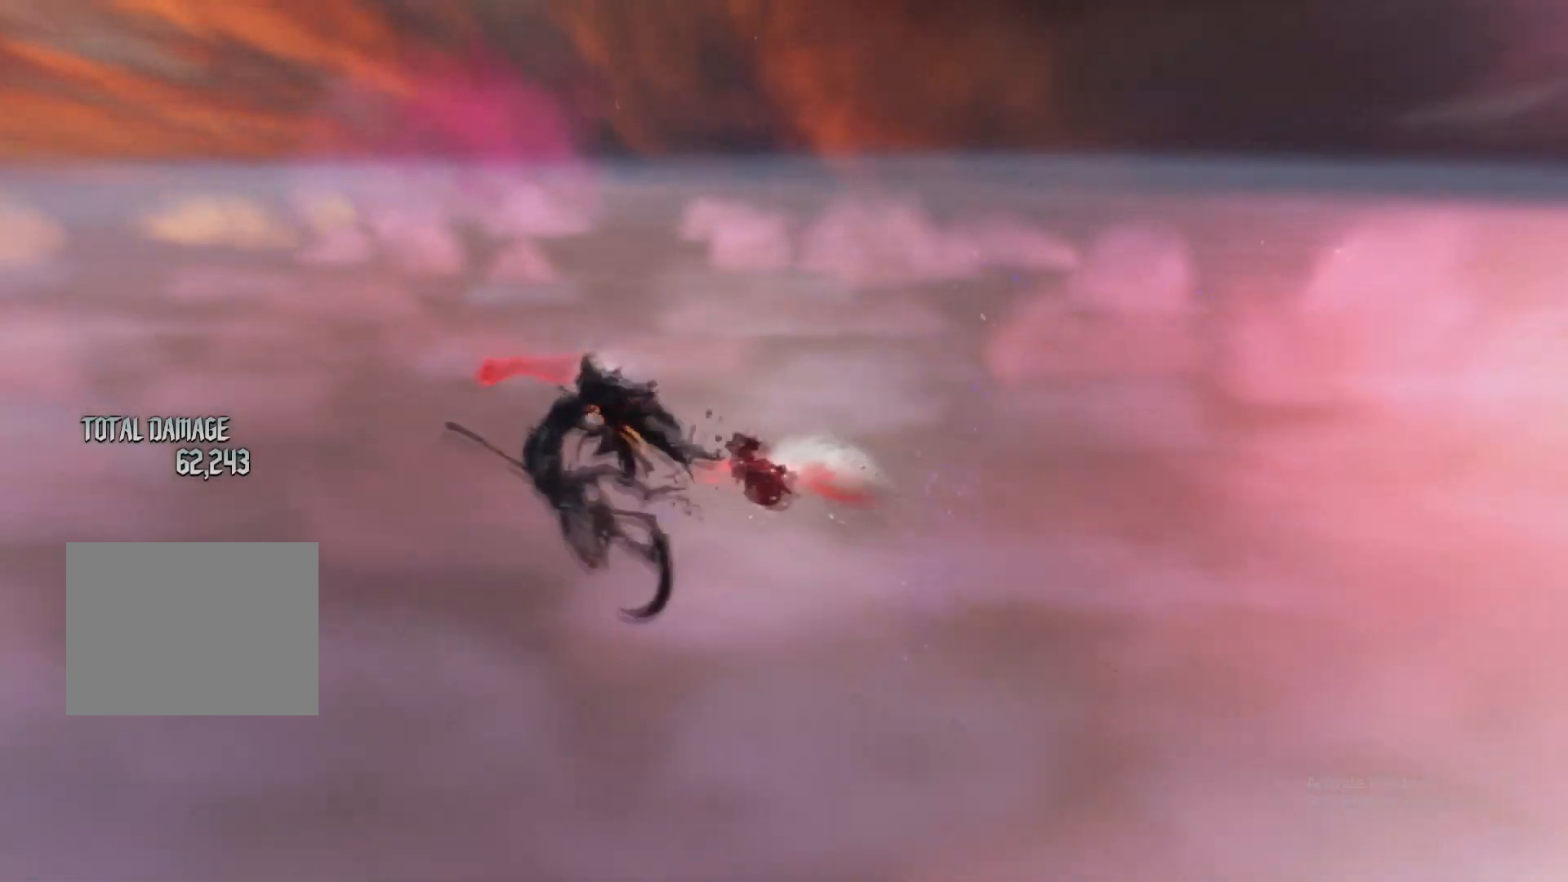
{"buttons": ["L2"], "left_stick": "left", "right_stick": "center", "events": [[16, "left_stick", "down-right"], [50, "X", "up"], [66, "L1", "down"], [116, "L1", "up"], [167, "R2", "down"], [183, "left_stick", "center"], [233, "L1", "down"], [250, "R2", "up"], [317, "L1", "up"], [367, "left_stick", "left"], [400, "Y", "down"], [484, "Y", "up"]]}
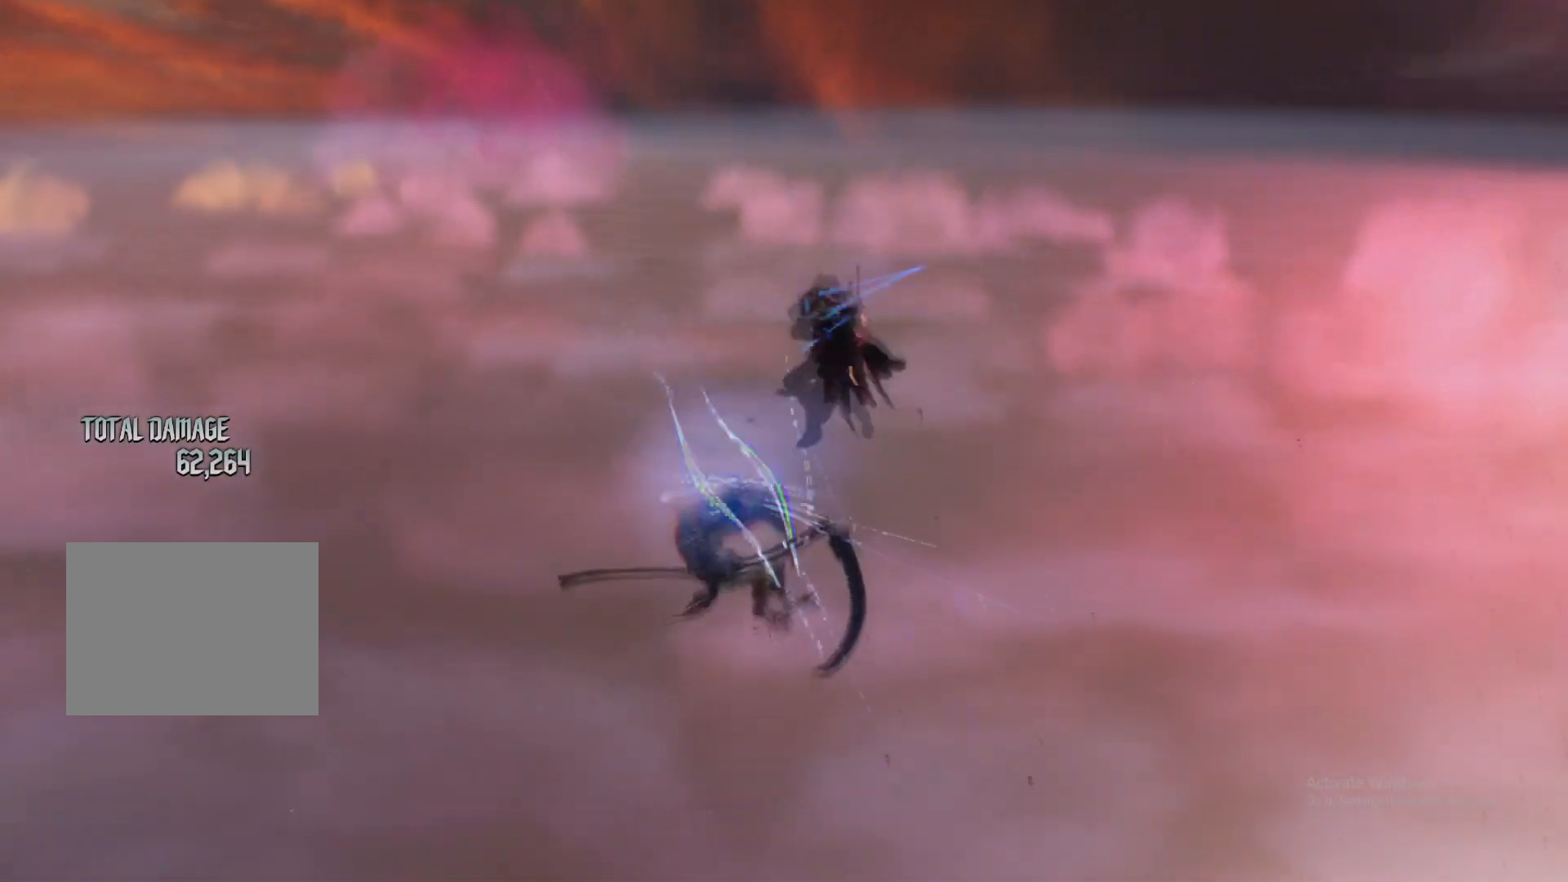
{"buttons": ["L2"], "left_stick": "down-left", "right_stick": "center", "events": [[50, "left_stick", "center"], [67, "L1", "down"], [117, "B", "down"], [167, "L1", "up"], [200, "B", "up"], [351, "left_stick", "down-right"], [467, "left_stick", "down-left"]]}
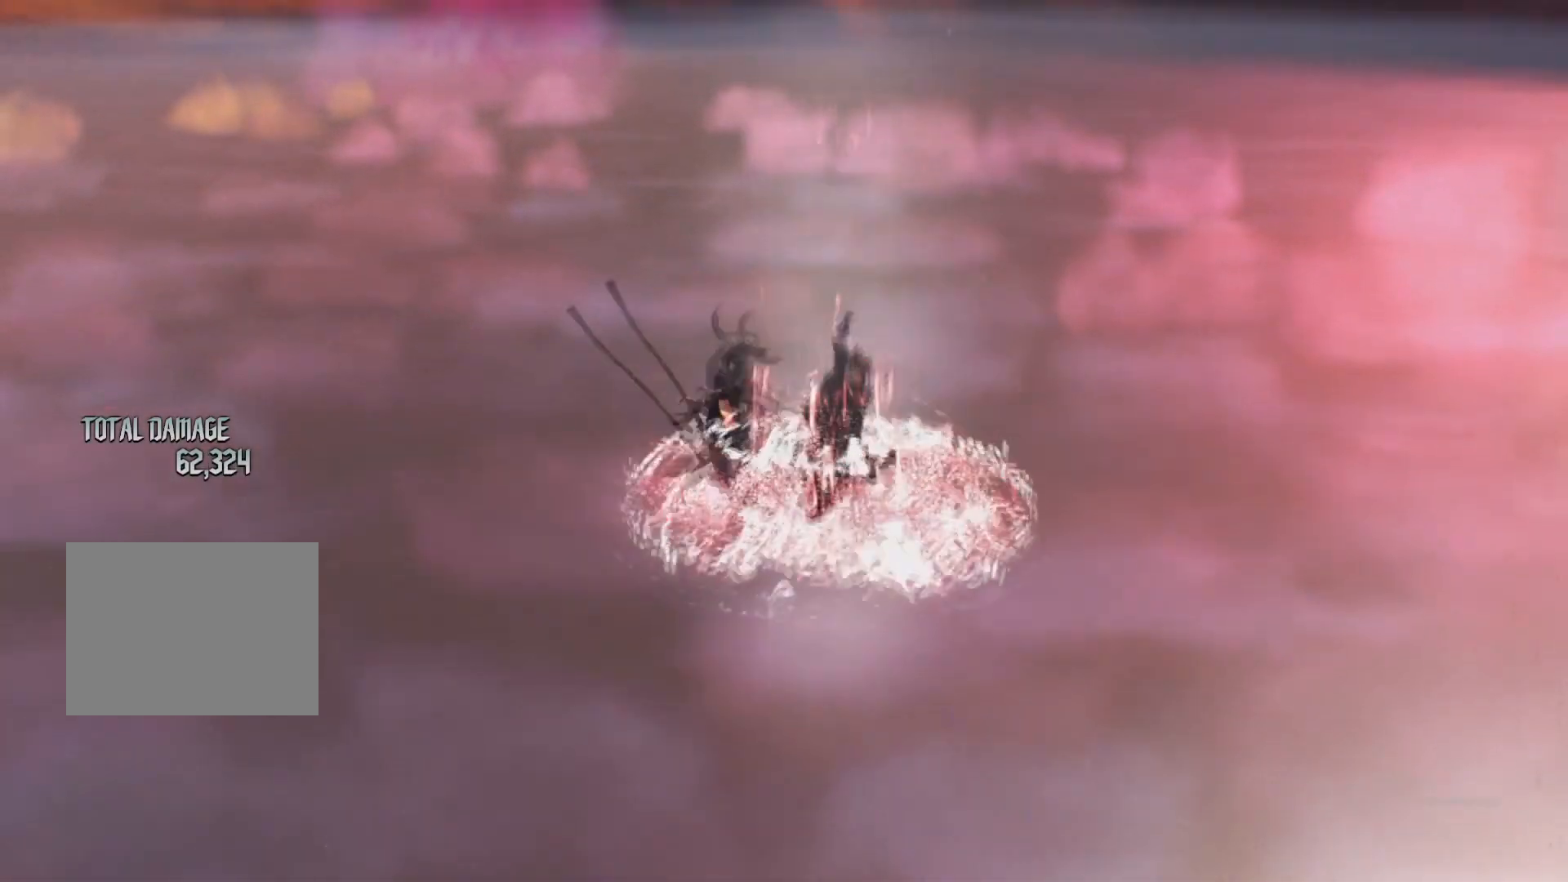
{"buttons": ["L2"], "left_stick": "center", "right_stick": "center", "events": [[33, "Y", "down"], [116, "R1", "down"], [116, "Y", "up"], [150, "left_stick", "center"], [183, "L1", "down"], [233, "R1", "up"], [233, "Y", "down"], [300, "L1", "up"], [317, "DPAD_LEFT", "down"], [333, "Y", "up"], [367, "L1", "down"], [417, "X", "down"], [433, "DPAD_LEFT", "up"], [450, "L1", "up"], [484, "X", "up"]]}
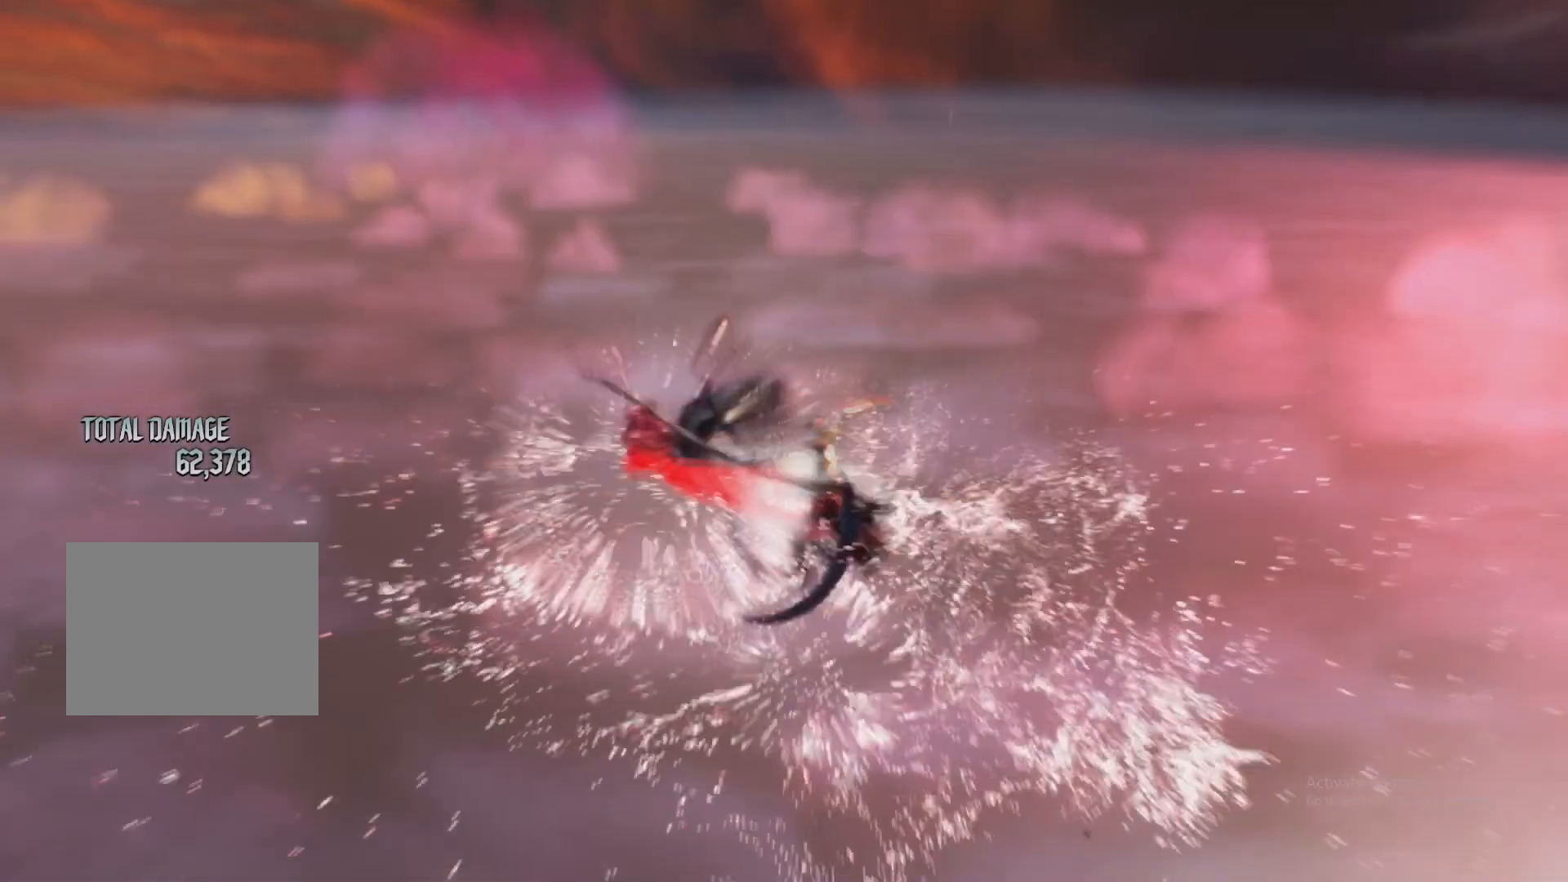
{"buttons": ["X", "L1", "L2", "DPAD_UP", "DPAD_RIGHT"], "left_stick": "center", "right_stick": "center", "events": [[17, "X", "down"], [67, "L2", "up"], [100, "X", "up"], [234, "DPAD_UP", "down"], [250, "L1", "down"], [284, "L2", "down"], [284, "Y", "down"], [334, "DPAD_UP", "up"], [334, "L2", "up"], [351, "L1", "up"], [384, "Y", "up"], [451, "DPAD_RIGHT", "down"], [451, "DPAD_UP", "down"], [451, "L1", "down"], [467, "L2", "down"], [484, "X", "down"]]}
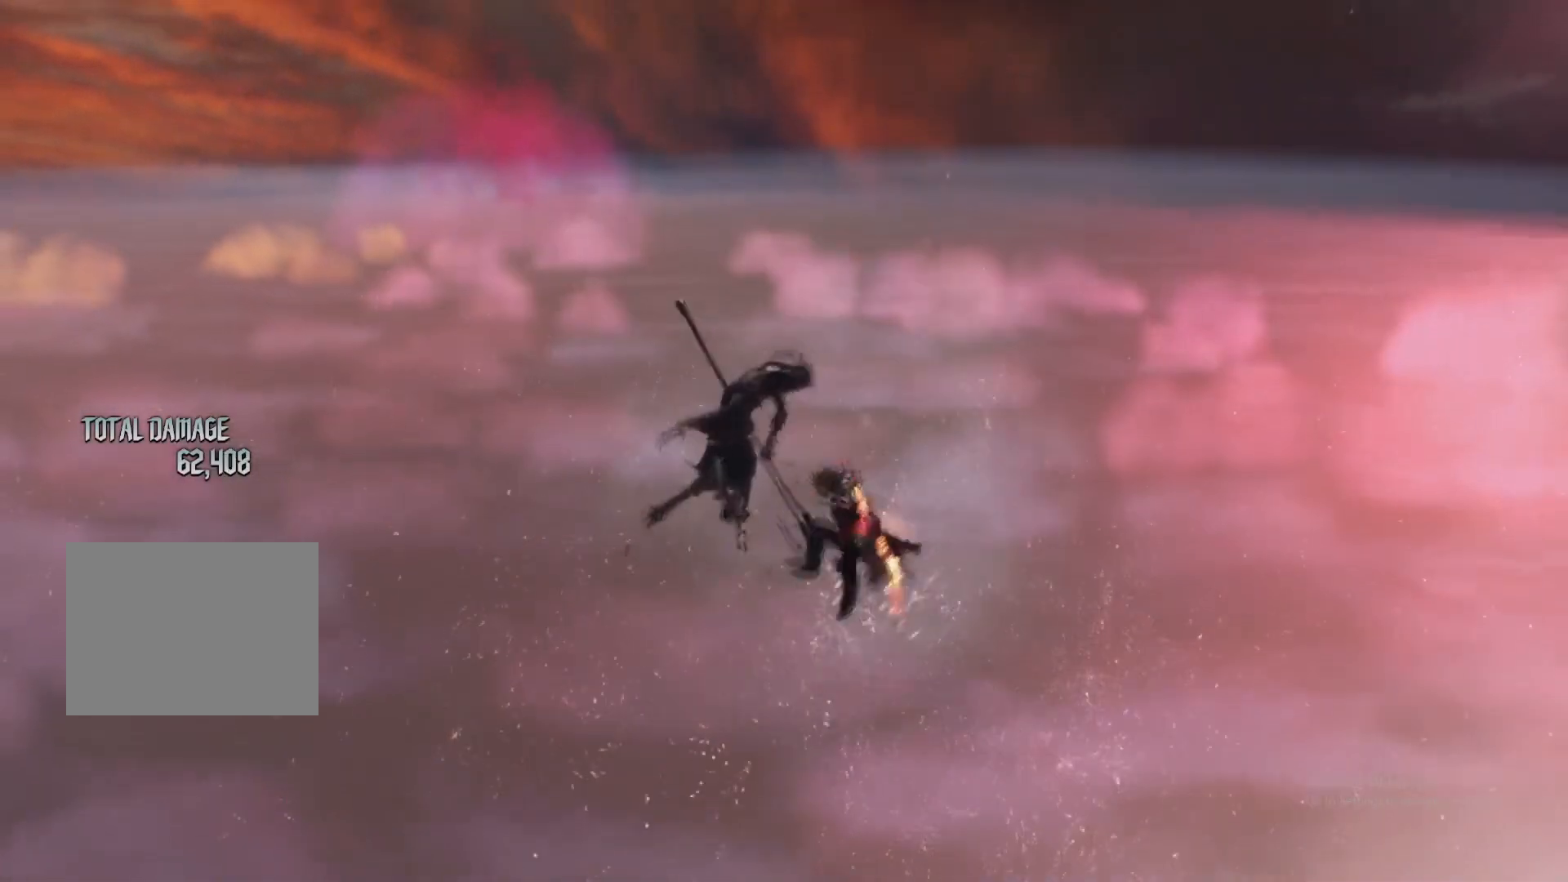
{"buttons": ["L1", "R2"], "left_stick": "down-right", "right_stick": "center", "events": [[16, "L2", "up"], [83, "DPAD_UP", "up"], [83, "X", "up"], [100, "X", "down"], [116, "DPAD_RIGHT", "up"], [116, "L1", "up"], [183, "X", "up"], [233, "left_stick", "down-right"], [283, "R1", "down"], [383, "L1", "down"], [383, "R1", "up"], [400, "L2", "down"], [400, "left_stick", "center"], [450, "R2", "down"], [484, "L2", "up"], [500, "left_stick", "down-right"]]}
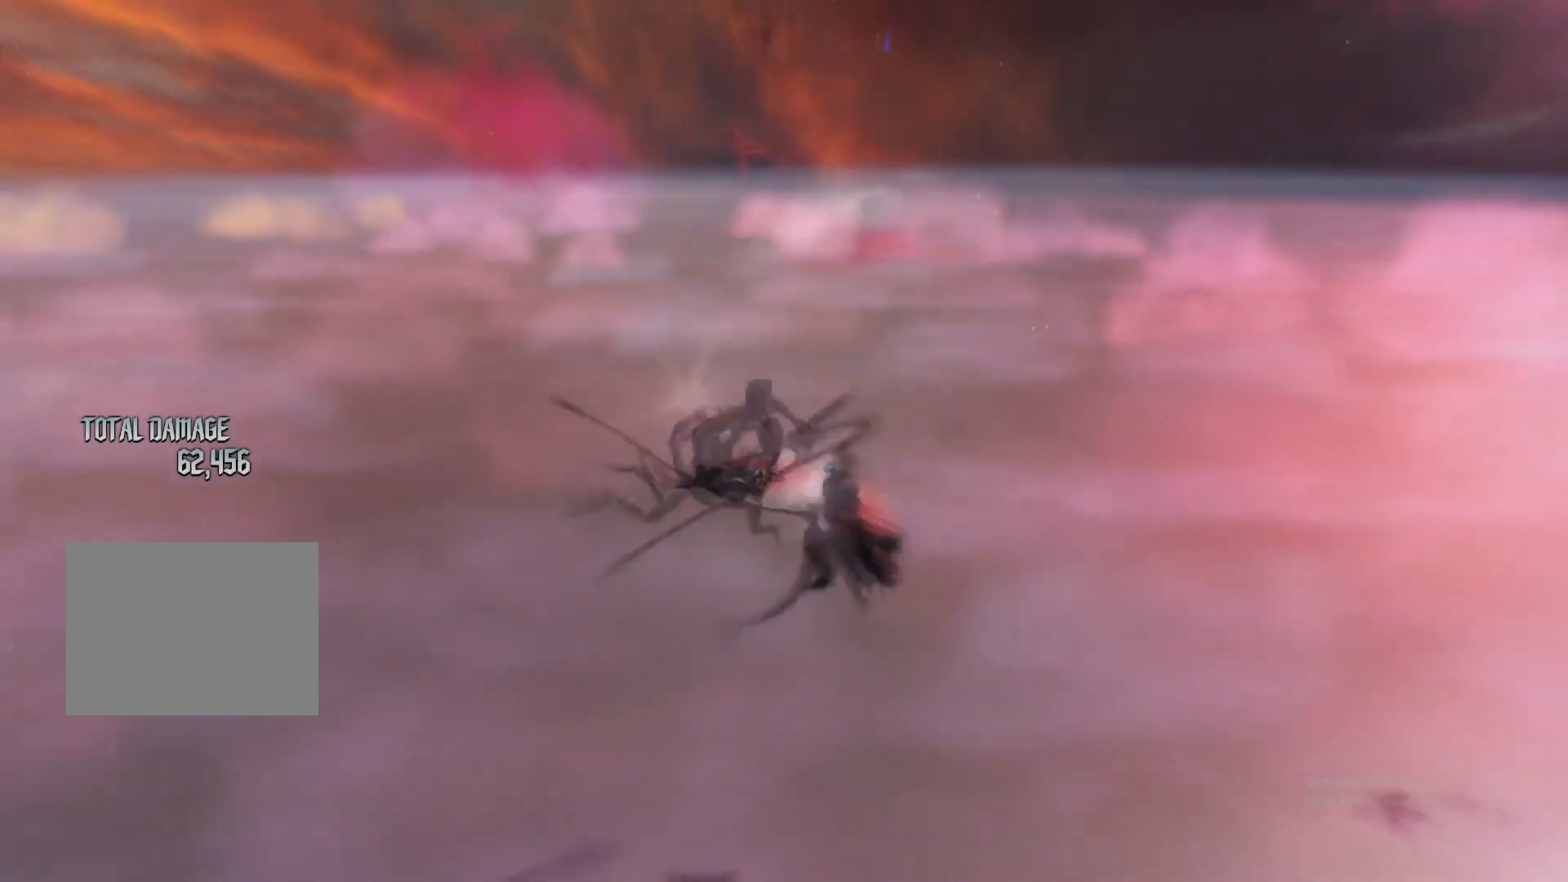
{"buttons": ["X", "L1", "L2"], "left_stick": "down-left", "right_stick": "center"}
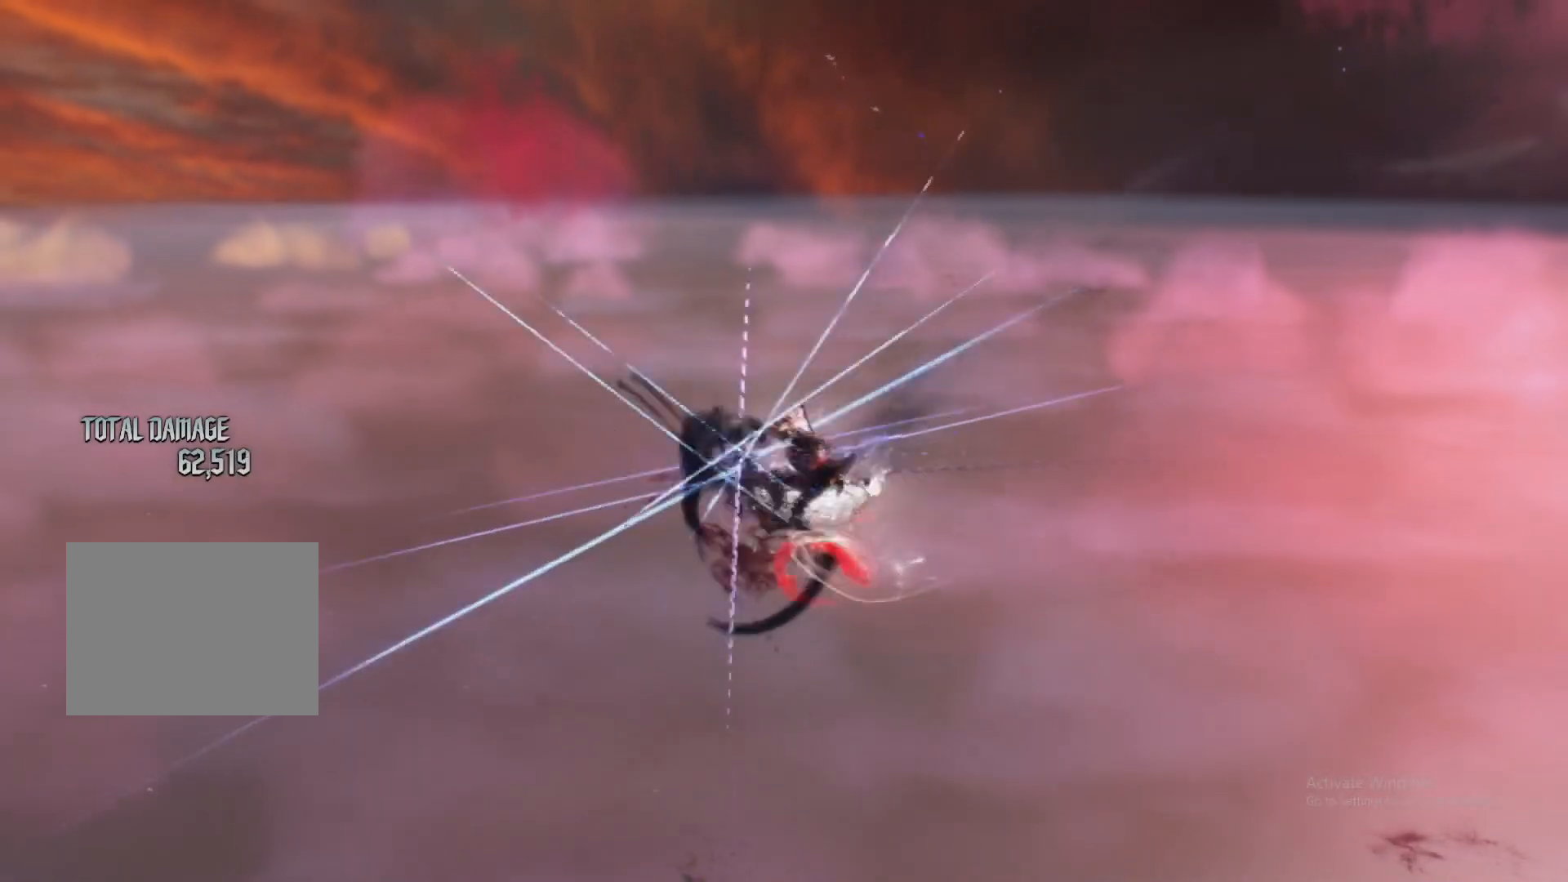
{"buttons": ["L1", "L2", "DPAD_LEFT"], "left_stick": "center", "right_stick": "center", "events": [[50, "L1", "up"], [66, "X", "up"], [100, "Y", "down"], [200, "Y", "up"], [283, "L1", "down"], [283, "left_stick", "center"], [333, "Y", "down"], [417, "L1", "up"], [433, "Y", "up"], [467, "DPAD_LEFT", "down"], [500, "L1", "down"]]}
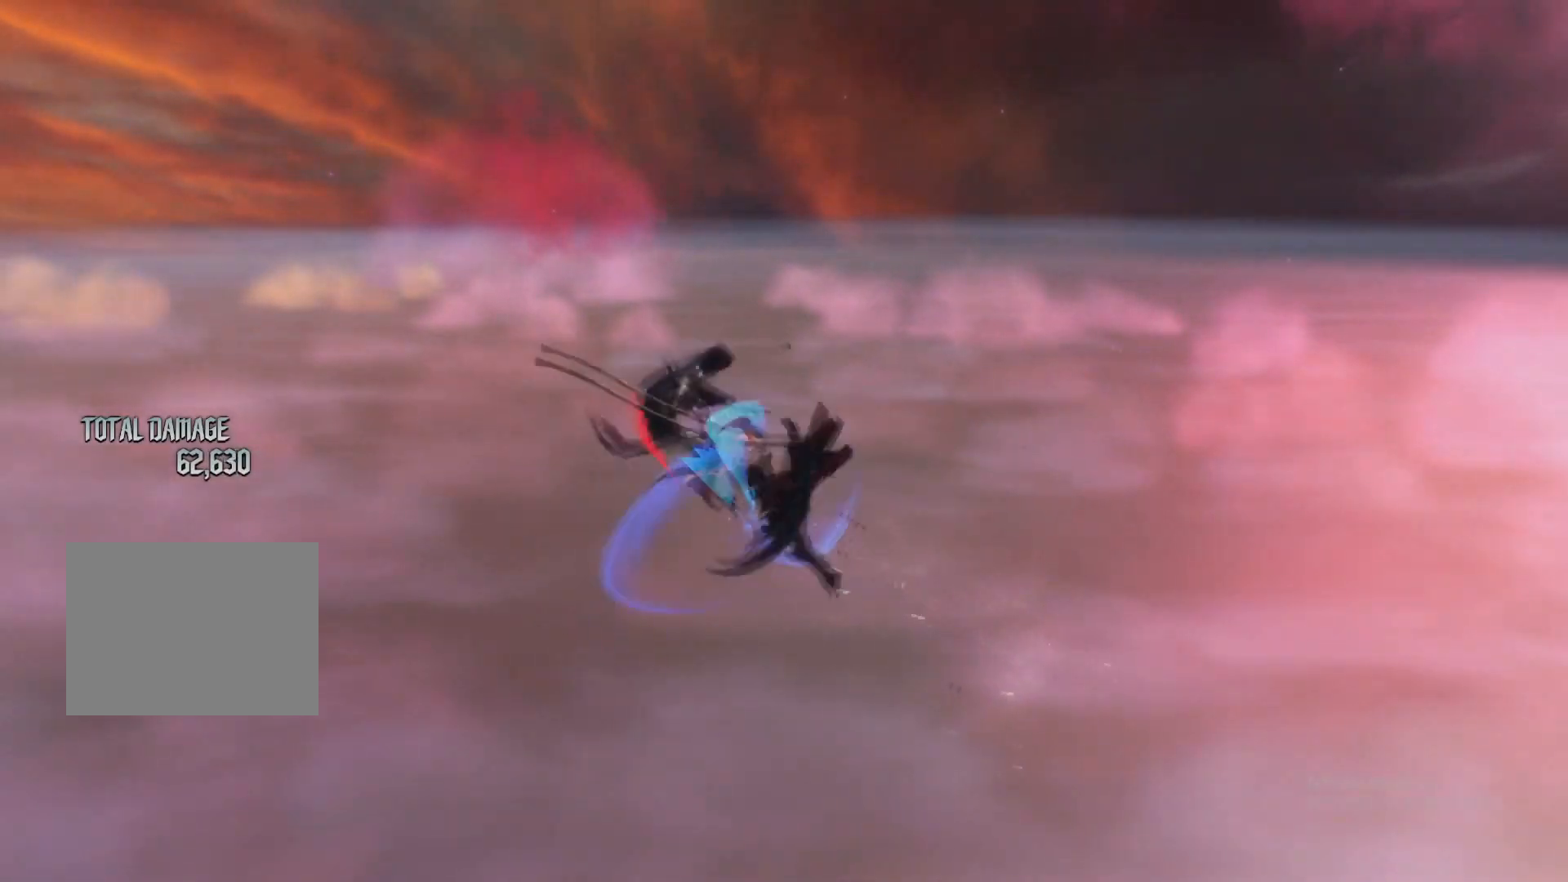
{"buttons": [], "left_stick": "center", "right_stick": "center", "events": [[17, "X", "down"], [84, "DPAD_LEFT", "up"], [84, "L1", "up"], [84, "L2", "up"], [84, "X", "up"], [134, "X", "down"], [234, "X", "up"], [284, "DPAD_UP", "down"], [284, "L1", "down"], [301, "DPAD_LEFT", "down"], [334, "X", "down"], [384, "DPAD_LEFT", "up"], [401, "L1", "up"], [417, "DPAD_UP", "up"], [434, "X", "up"]]}